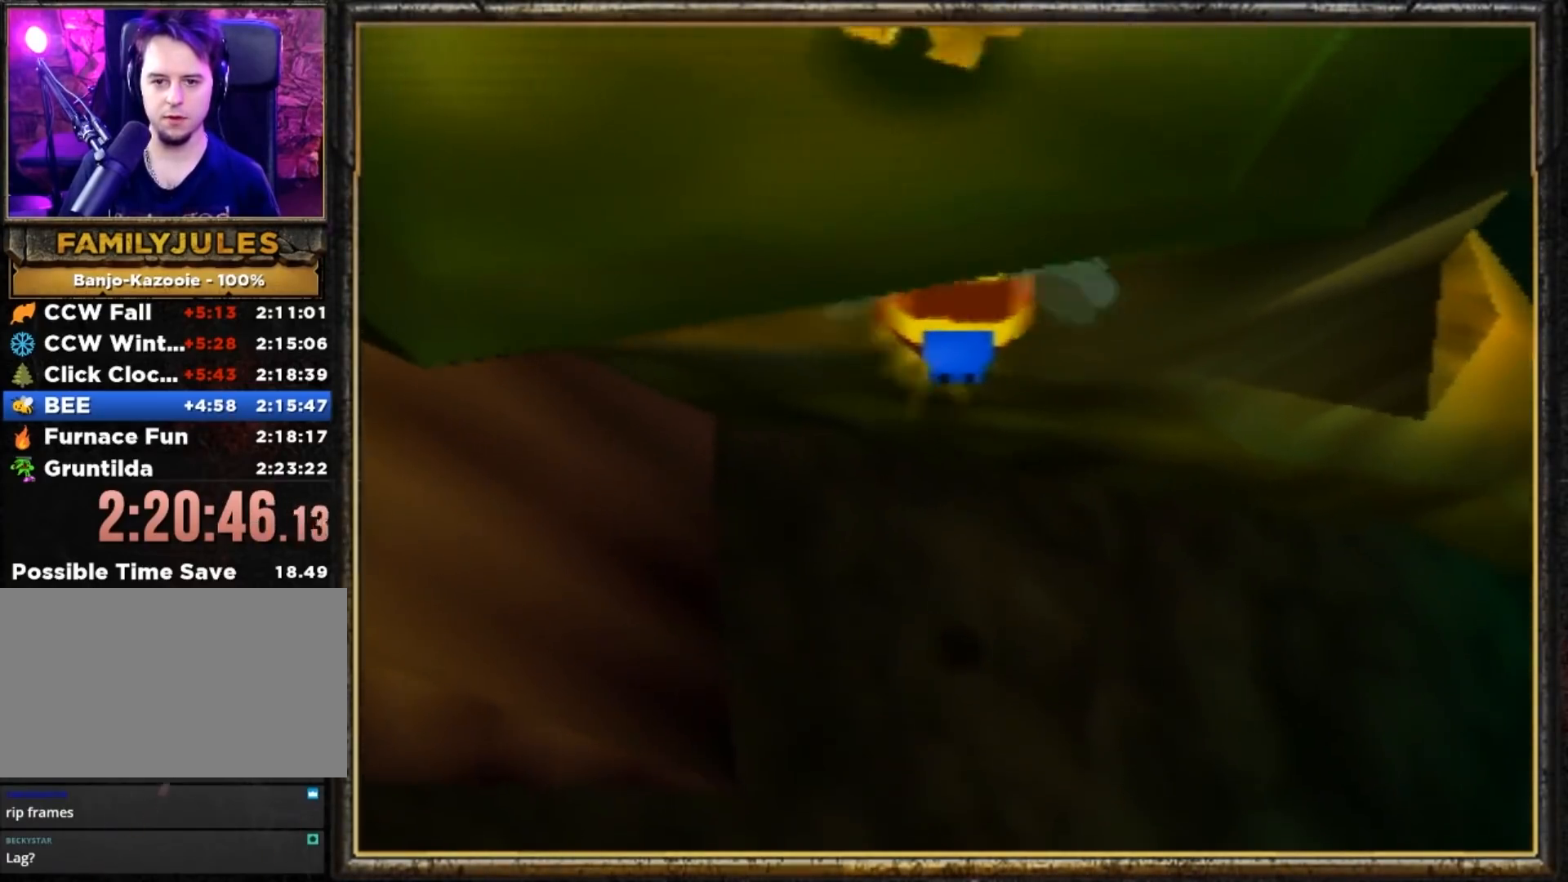
Gameplay with a controller (Nintendo layout); each line is a JSON object with the inputs held at the frame after it. "events" lists button and stick changes between this image and that frame as [ms after this image, input, new state], when the widget could be followed in between. Not read: L3 R3.
{"buttons": ["B", "R1"], "left_stick": "down-right", "events": [[17, "left_stick", "down-right"], [151, "left_stick", "right"], [317, "left_stick", "down"], [484, "left_stick", "down-right"]]}
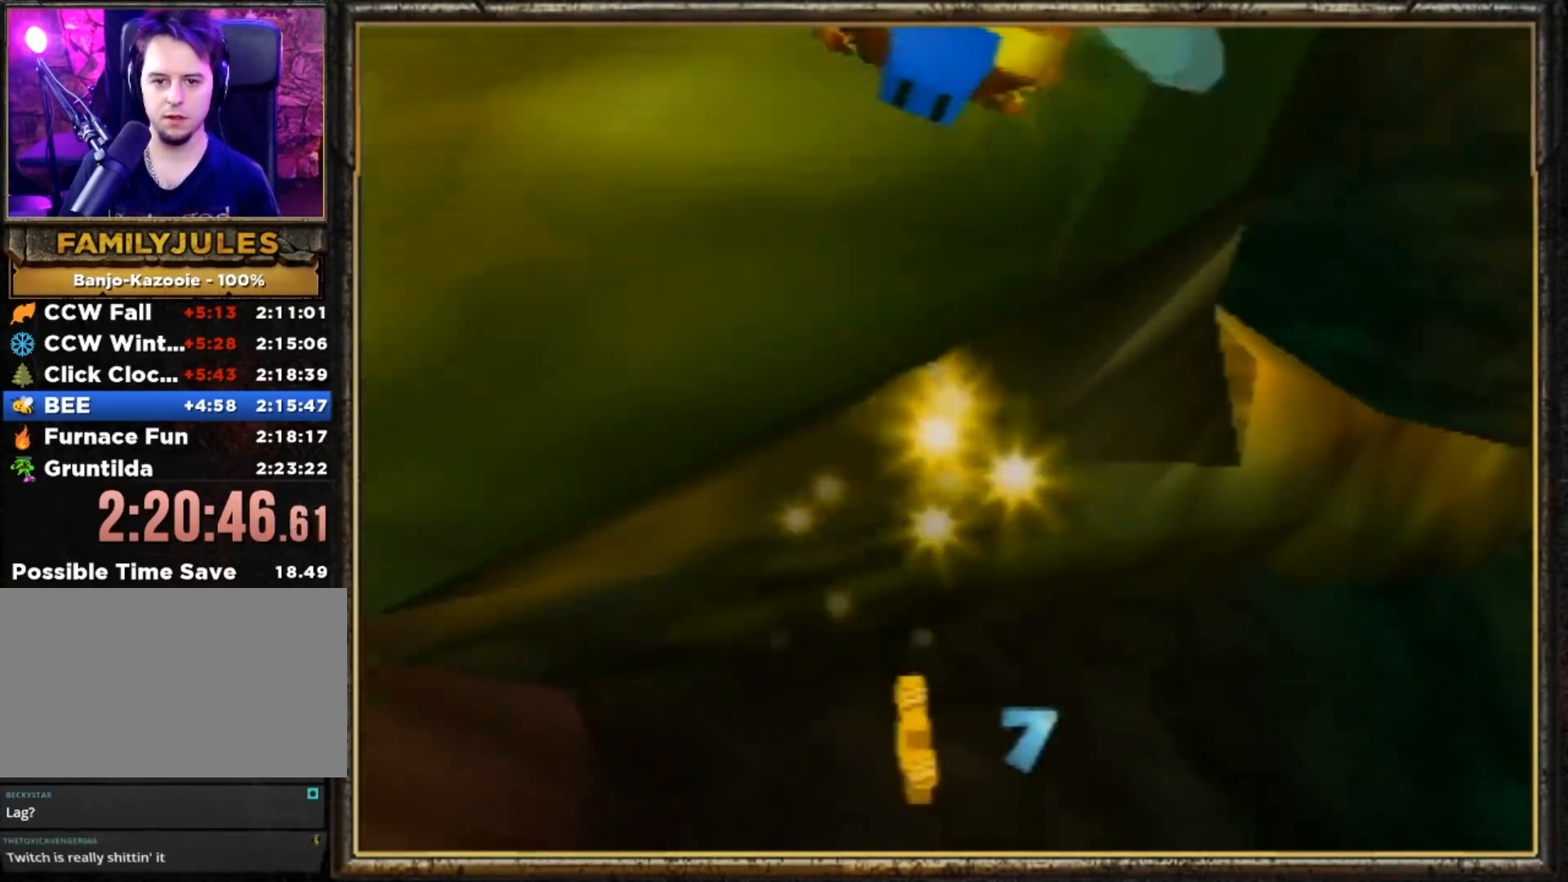
{"buttons": ["B", "R1"], "left_stick": "right", "events": [[83, "left_stick", "right"]]}
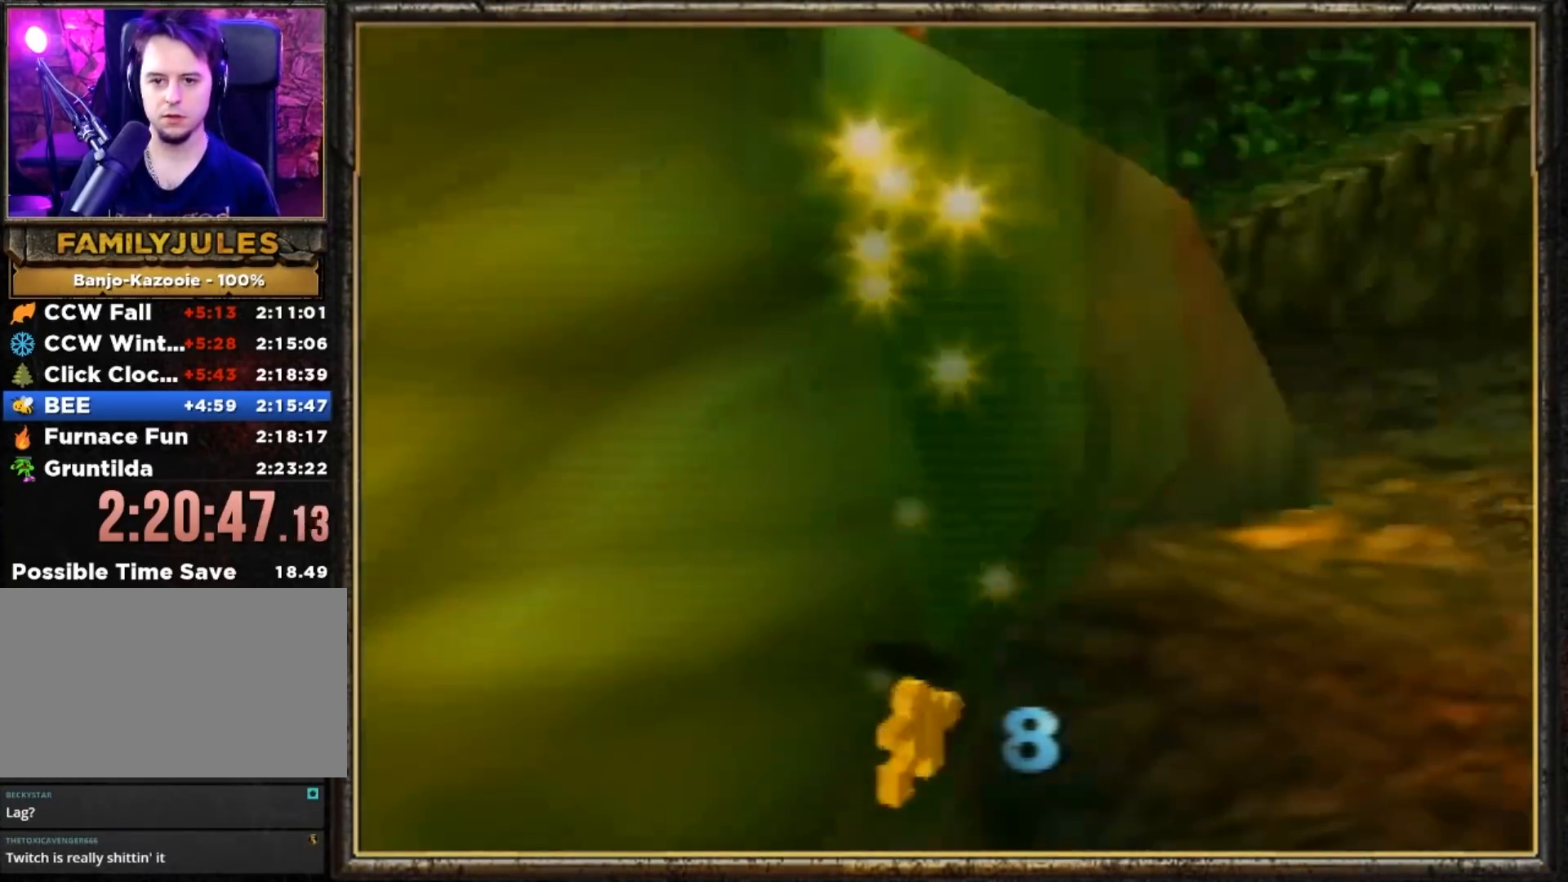
{"buttons": ["B", "R1"], "left_stick": "up-right", "events": [[84, "left_stick", "up-right"]]}
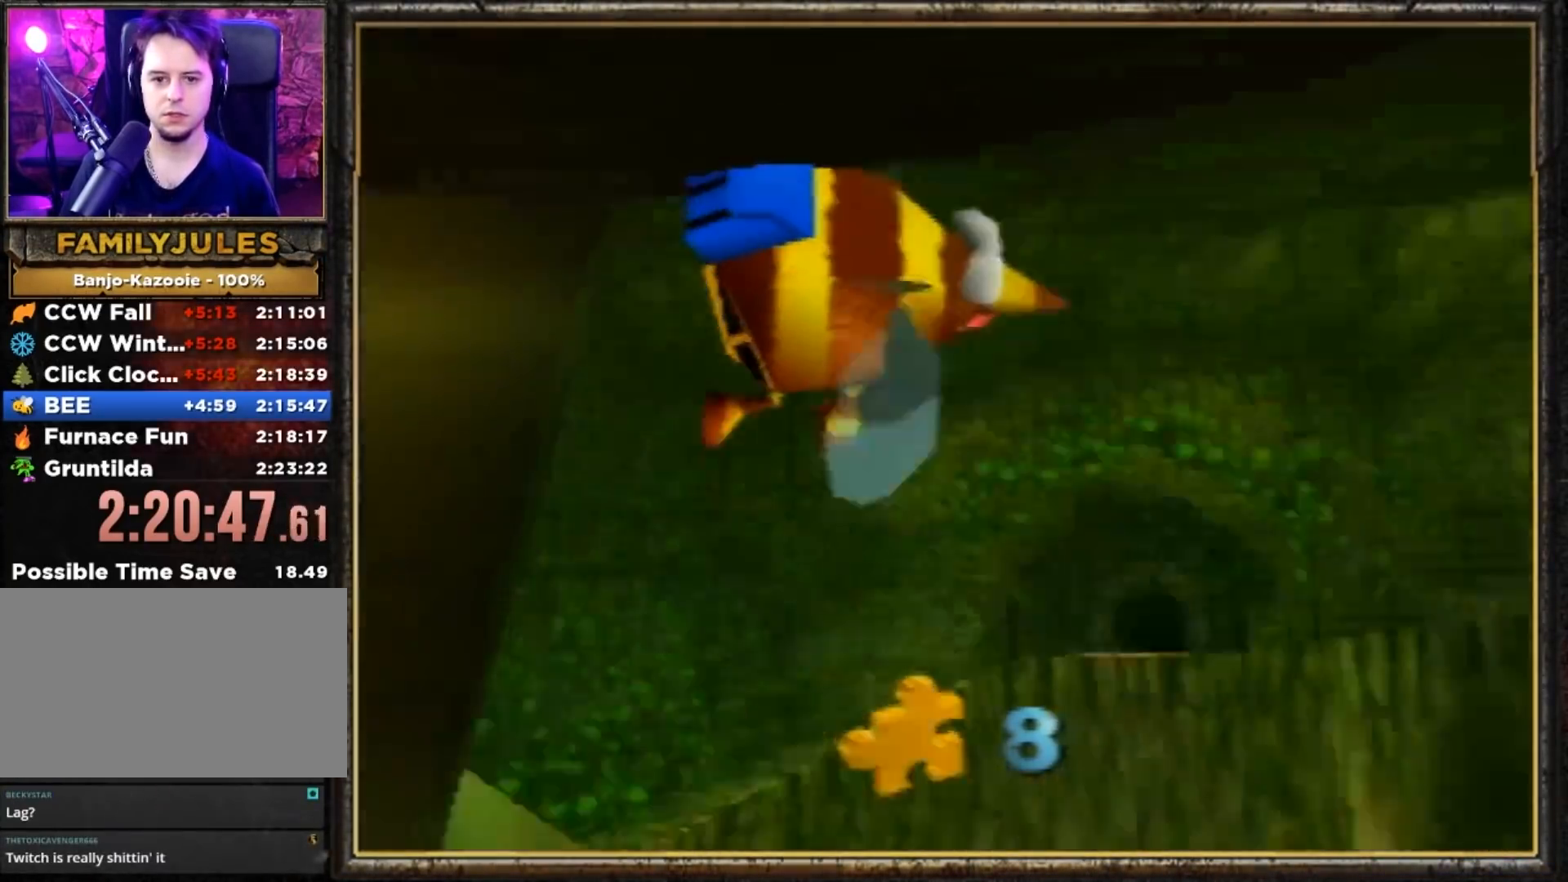
{"buttons": ["A", "B", "R1"], "left_stick": "up", "events": [[17, "A", "down"], [183, "A", "up"], [250, "left_stick", "up"], [284, "A", "down"], [417, "A", "up"], [484, "A", "down"]]}
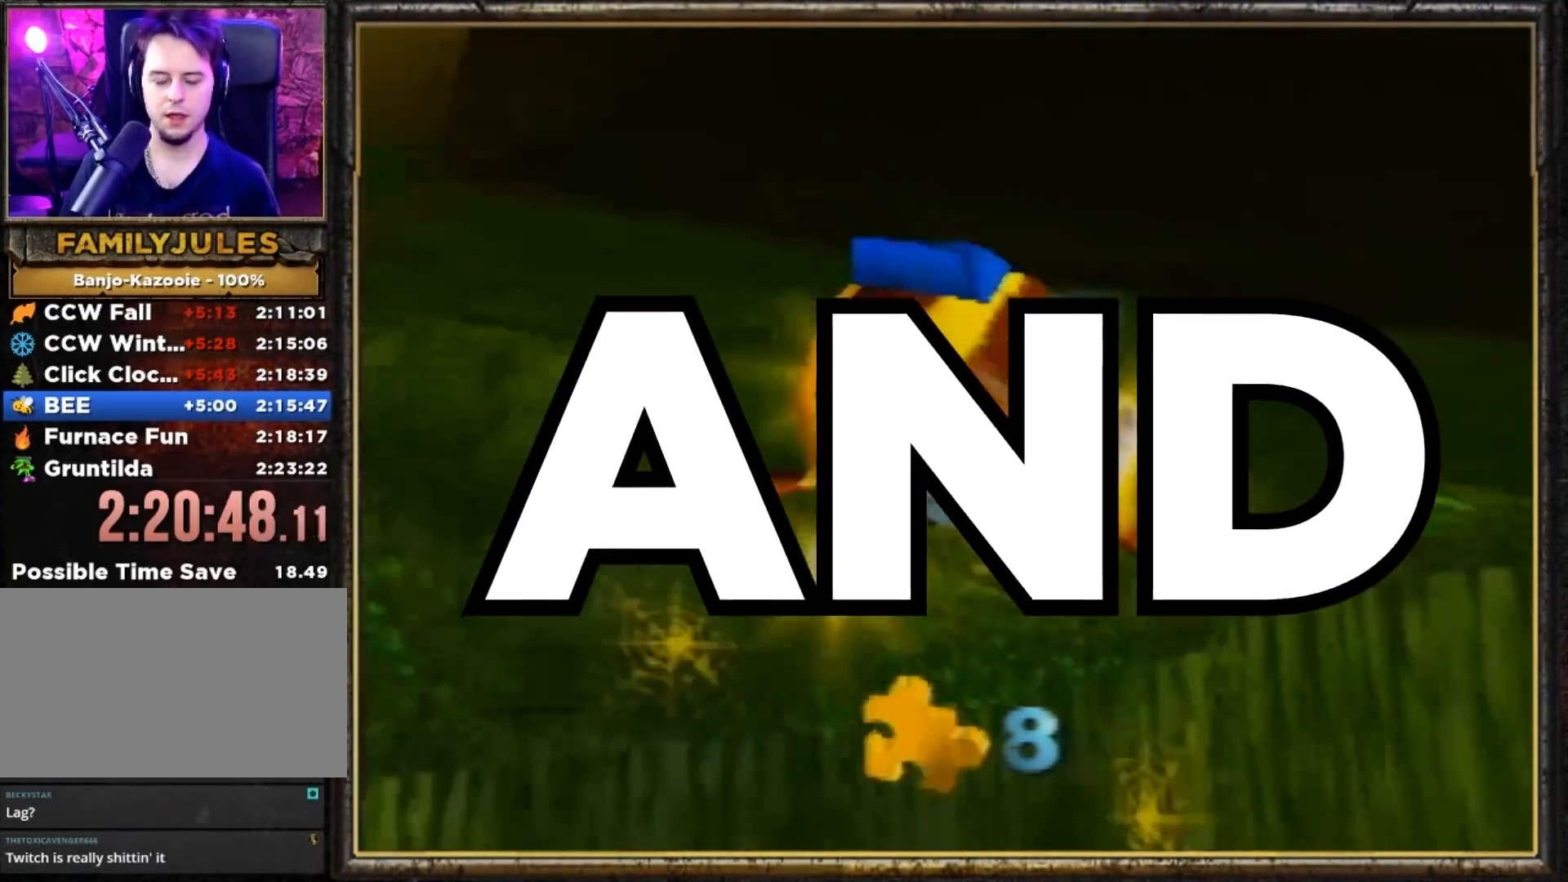
{"buttons": ["B", "R1"], "left_stick": "up-left", "events": [[84, "A", "up"], [151, "A", "down"], [217, "A", "up"], [317, "A", "down"], [351, "A", "up"], [384, "left_stick", "up-left"]]}
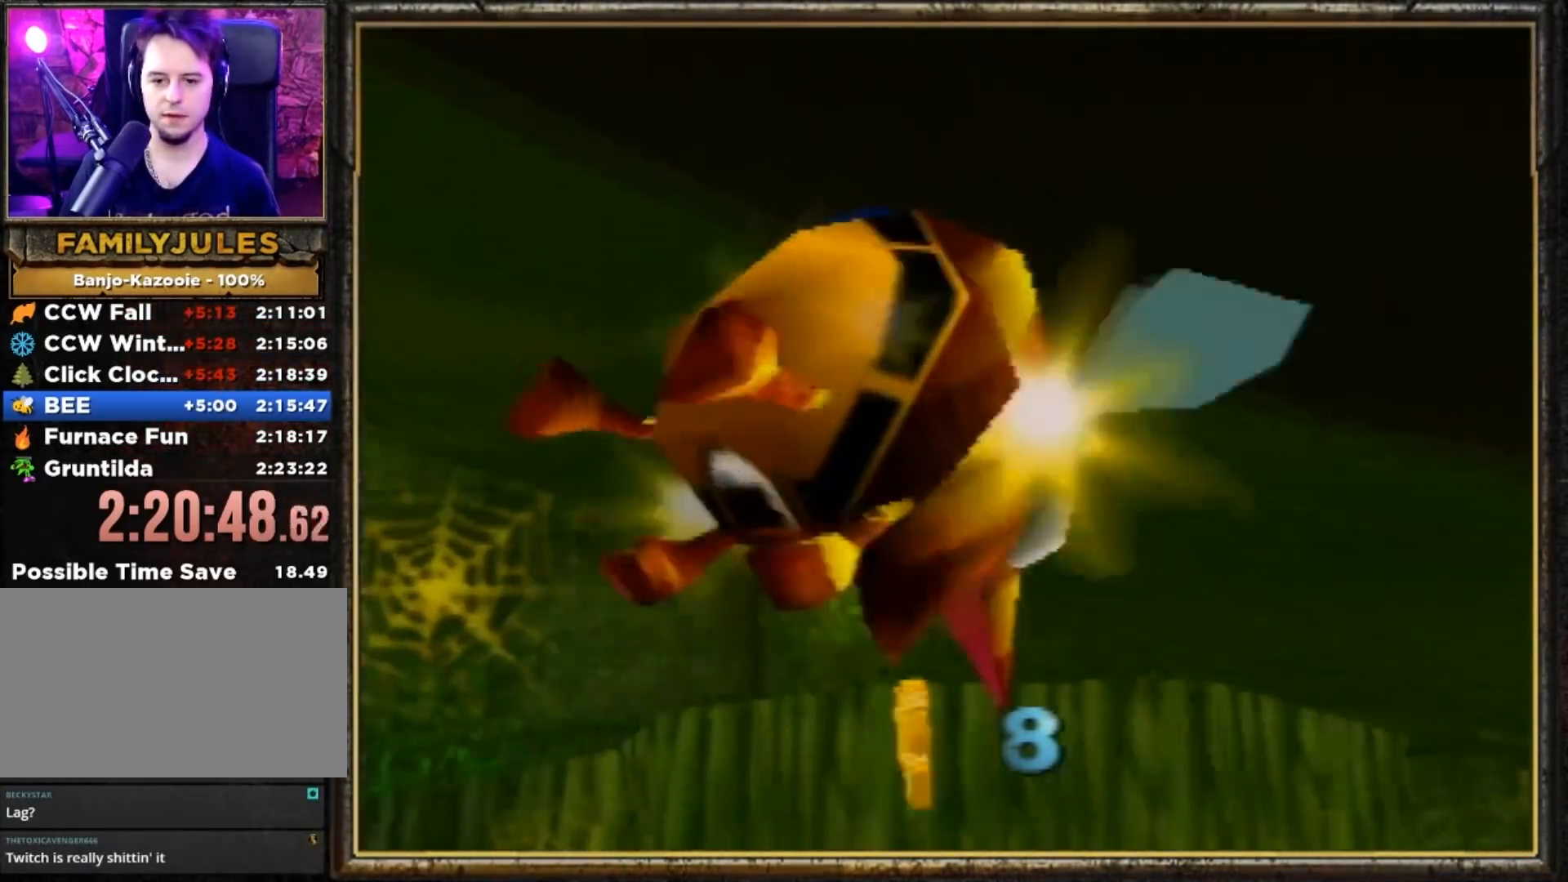
{"buttons": ["B", "R1"], "left_stick": "up-left", "events": [[150, "R1", "up"], [183, "B", "up"], [450, "B", "down"], [450, "R1", "down"]]}
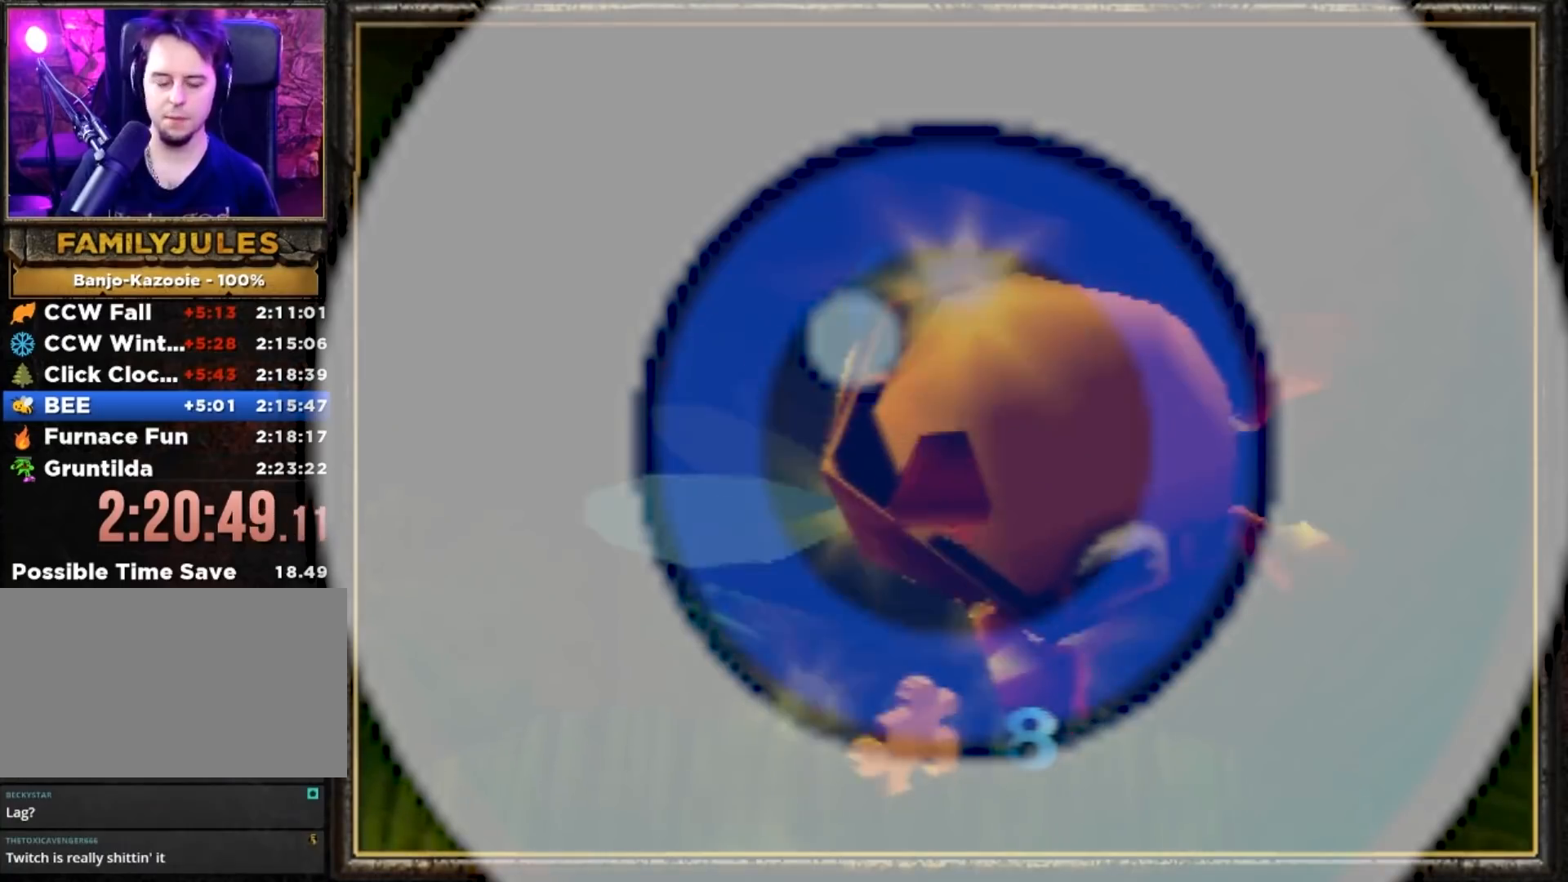
{"buttons": ["B", "R1"], "left_stick": "up-left", "events": [[317, "A", "down"], [417, "A", "up"]]}
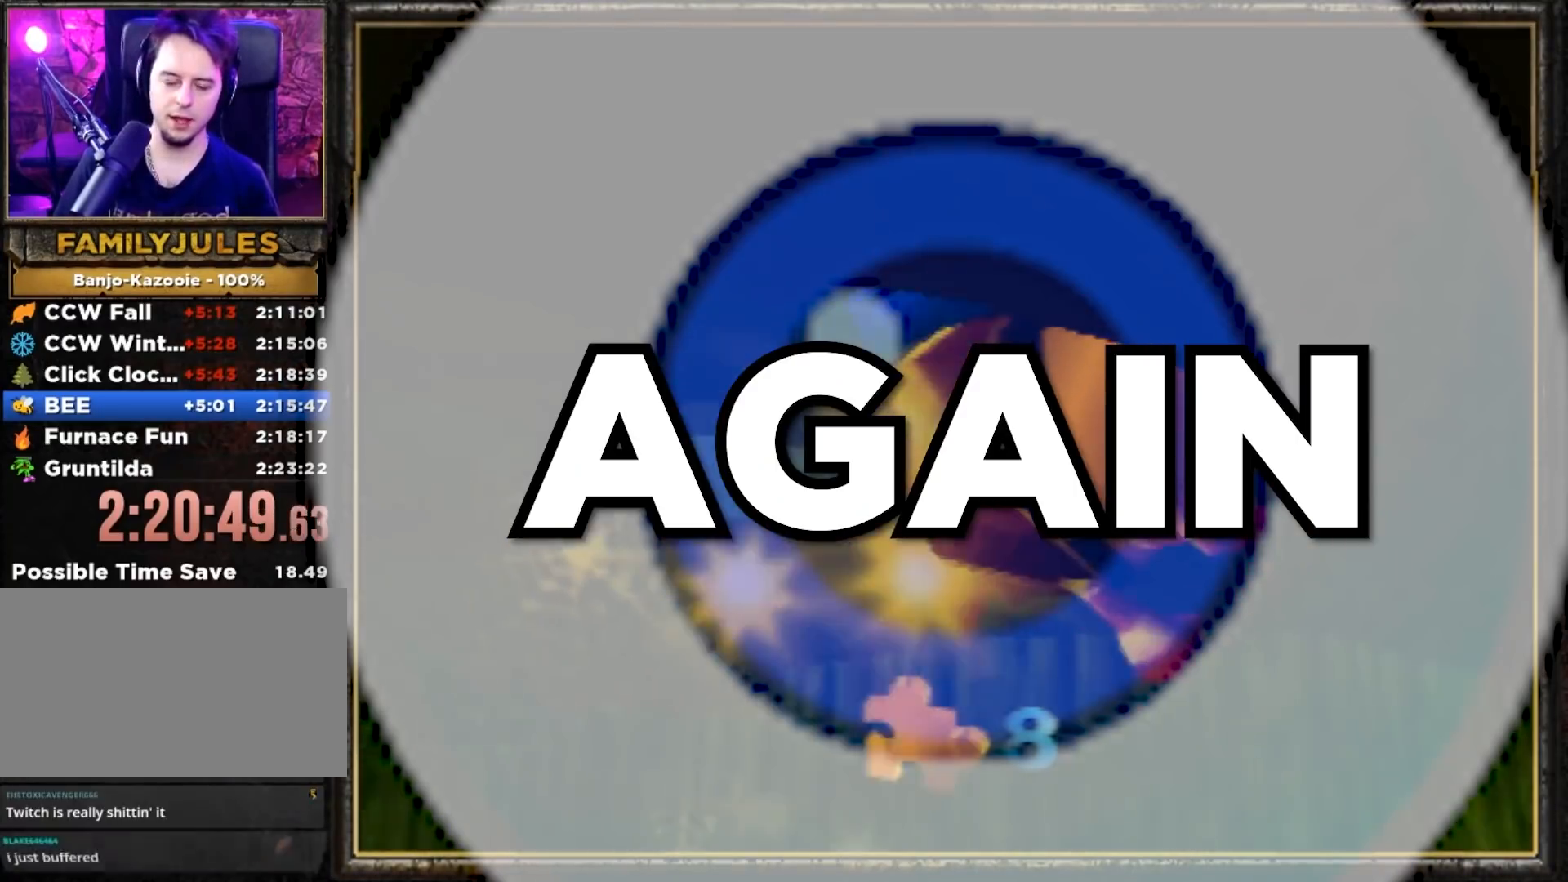
{"buttons": ["A", "B", "R1"], "left_stick": "center", "events": [[17, "A", "down"], [50, "left_stick", "center"], [83, "A", "up"], [183, "A", "down"], [284, "A", "up"], [317, "A", "down"], [417, "A", "up"], [500, "A", "down"]]}
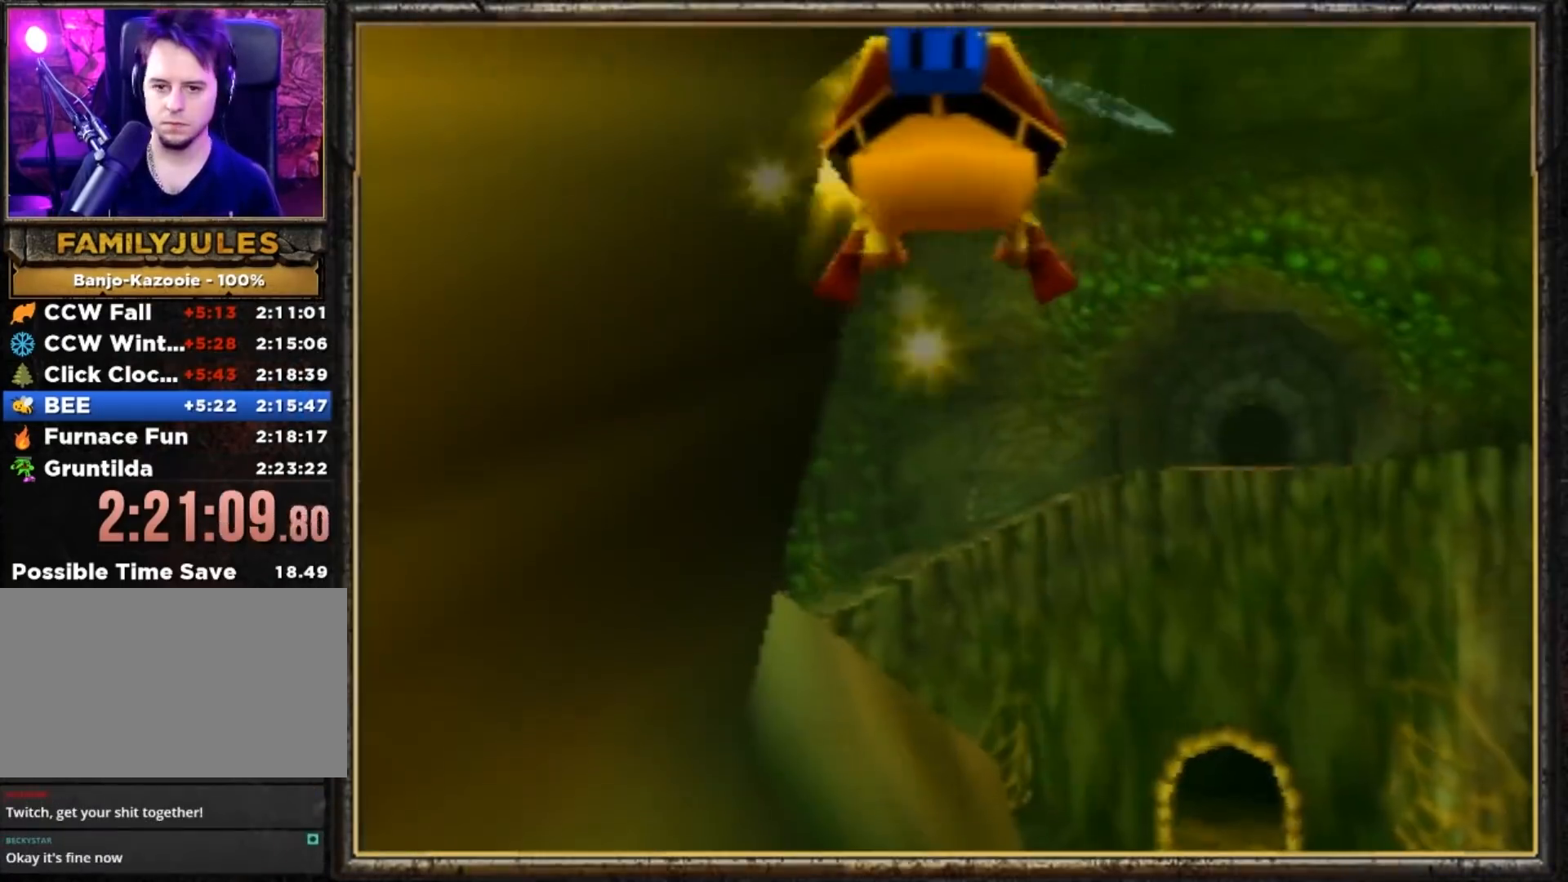
{"buttons": ["A", "R1"], "left_stick": "up", "events": [[17, "A", "up"], [34, "A", "down"], [50, "A", "up"], [50, "B", "up"], [84, "A", "down"], [134, "left_stick", "up"], [151, "A", "up"], [151, "B", "down"], [167, "B", "up"], [184, "B", "down"], [217, "B", "up"], [234, "B", "down"], [267, "B", "up"], [284, "A", "down"], [301, "A", "up"], [301, "B", "down"], [334, "B", "up"], [351, "A", "down"], [351, "B", "down"], [384, "A", "up"], [384, "B", "up"], [417, "A", "down"]]}
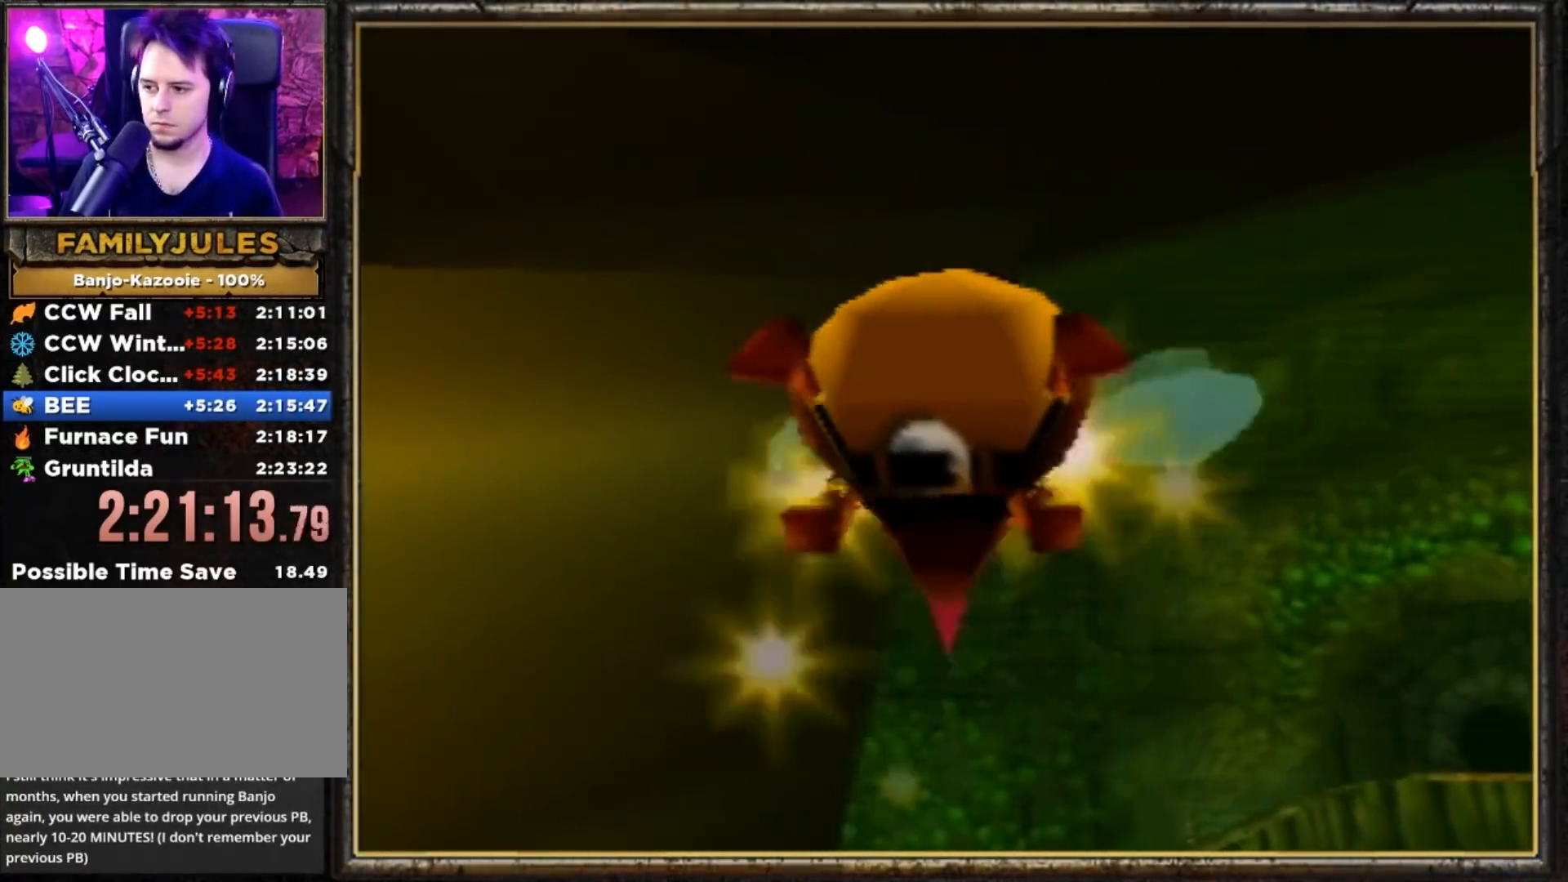
{"buttons": ["B", "R1"], "left_stick": "center", "events": [[33, "A", "up"], [67, "A", "down"], [83, "A", "up"], [83, "B", "down"], [100, "A", "down"], [100, "B", "up"], [117, "B", "down"], [133, "B", "up"], [150, "B", "down"], [233, "A", "up"], [250, "A", "down"], [284, "A", "up"], [300, "A", "down"], [317, "A", "up"], [334, "A", "down"], [350, "A", "up"], [367, "A", "down"], [384, "A", "up"], [384, "left_stick", "right"], [467, "left_stick", "center"]]}
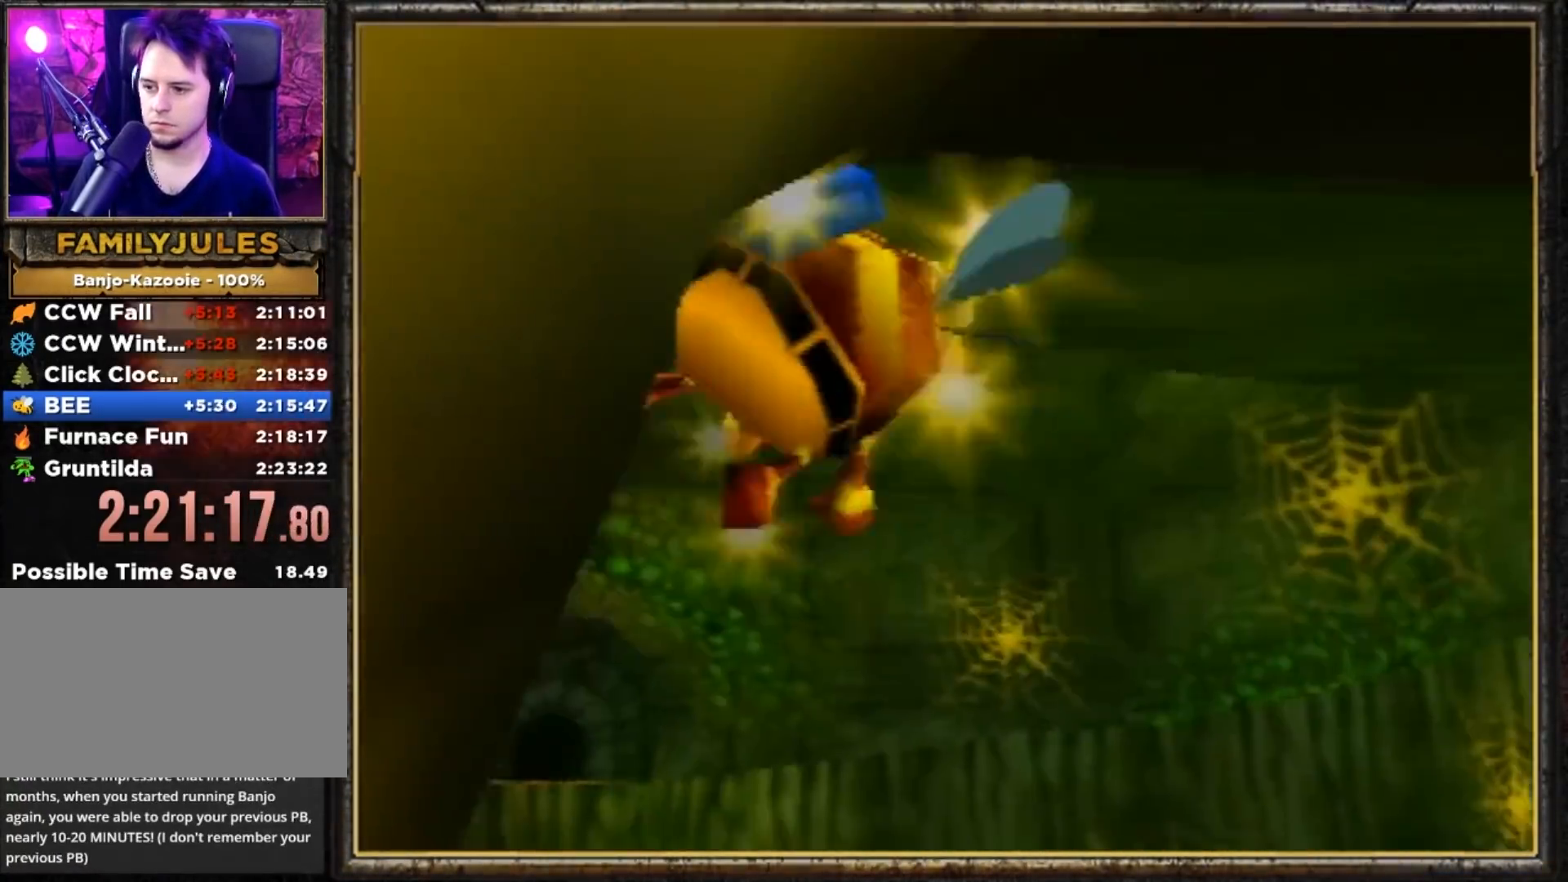
{"buttons": ["B", "R1"], "left_stick": "center", "events": [[101, "left_stick", "up-right"], [134, "A", "down"], [151, "A", "up"], [167, "A", "down"], [184, "A", "up"], [201, "A", "down"], [267, "A", "up"], [317, "left_stick", "center"], [417, "left_stick", "up-right"], [434, "A", "down"], [451, "A", "up"], [468, "A", "down"], [468, "left_stick", "center"], [501, "A", "up"]]}
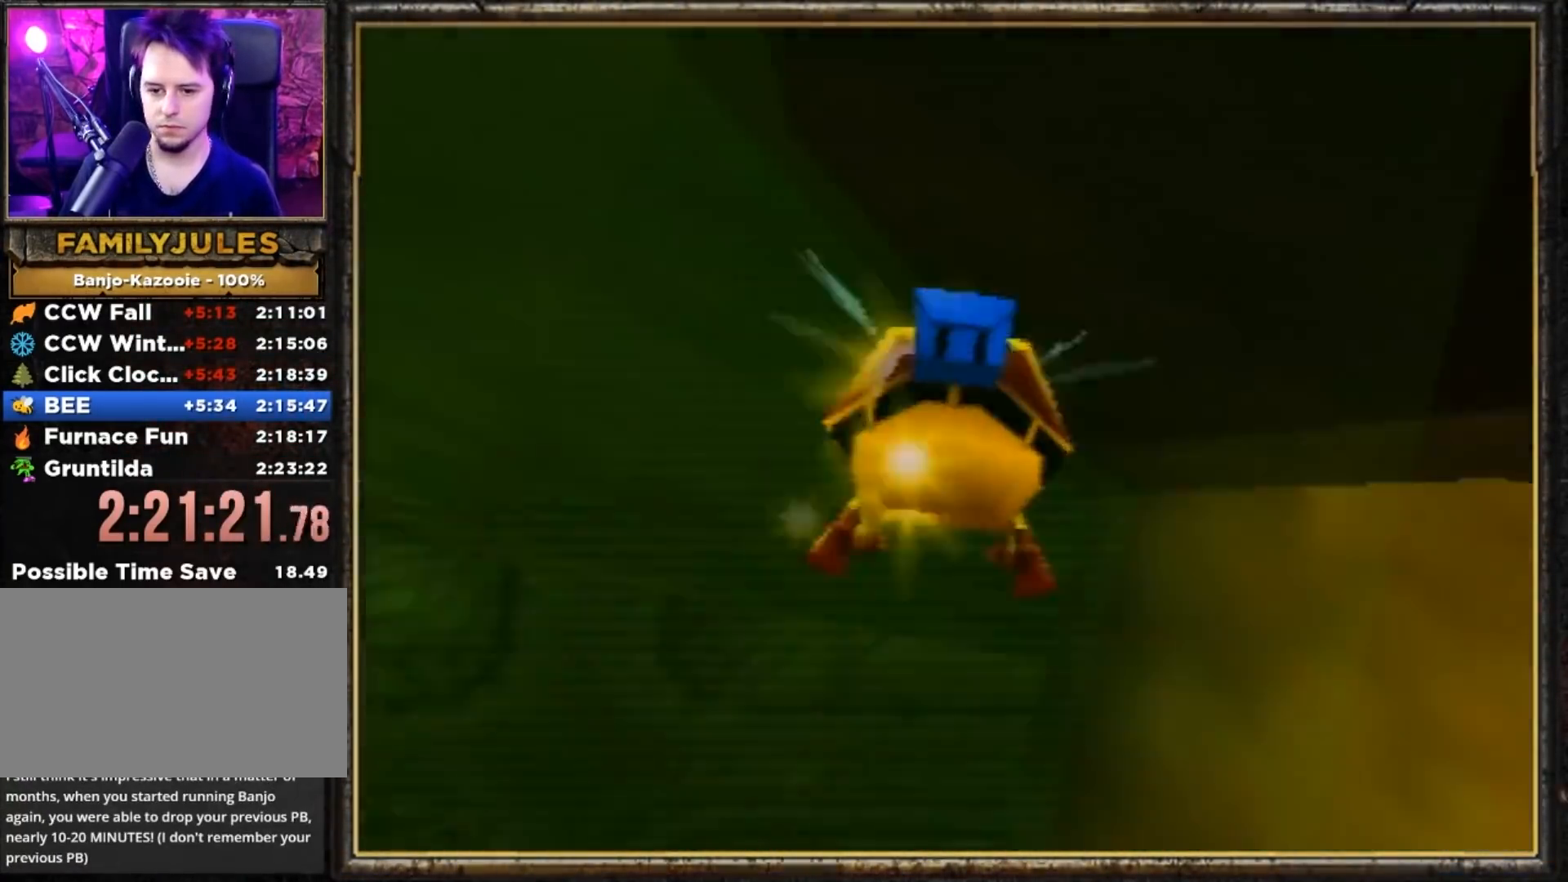
{"buttons": ["A", "B", "R1"], "left_stick": "center", "events": [[17, "A", "down"], [33, "A", "up"], [67, "A", "down"], [83, "A", "up"], [83, "left_stick", "up"], [100, "A", "down"], [117, "A", "up"], [133, "A", "down"], [284, "A", "up"], [367, "A", "down"], [384, "A", "up"], [400, "A", "down"], [417, "A", "up"], [434, "A", "down"], [484, "A", "up"], [500, "A", "down"], [500, "left_stick", "center"]]}
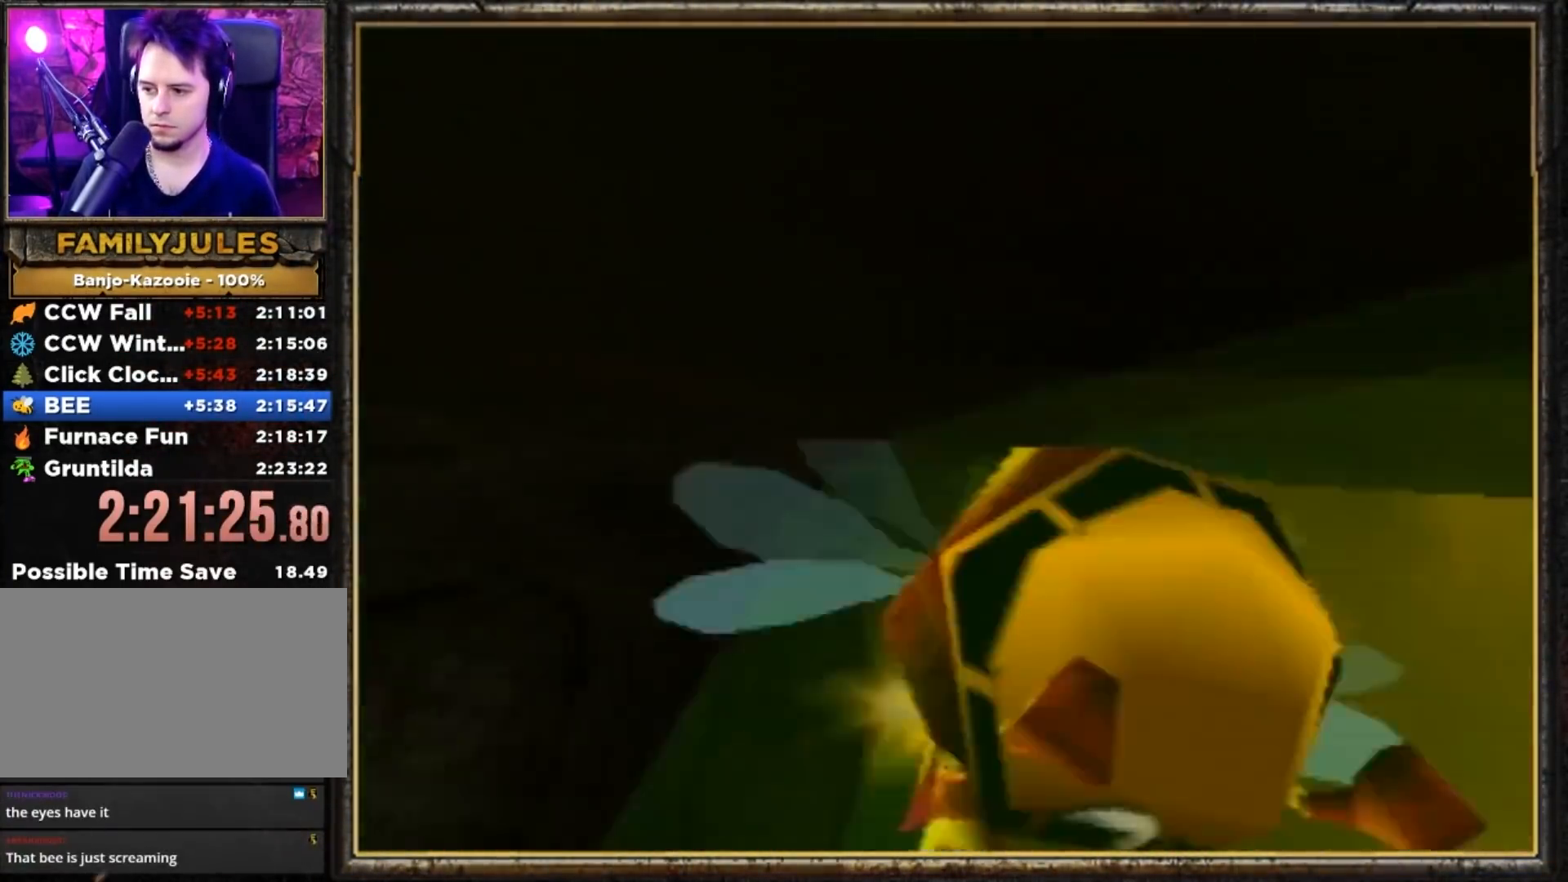
{"buttons": ["B", "R1"], "left_stick": "center", "events": [[17, "A", "up"], [50, "A", "down"], [117, "A", "up"], [134, "A", "down"], [184, "A", "up"], [201, "A", "down"], [267, "A", "up"], [301, "A", "down"], [434, "A", "up"]]}
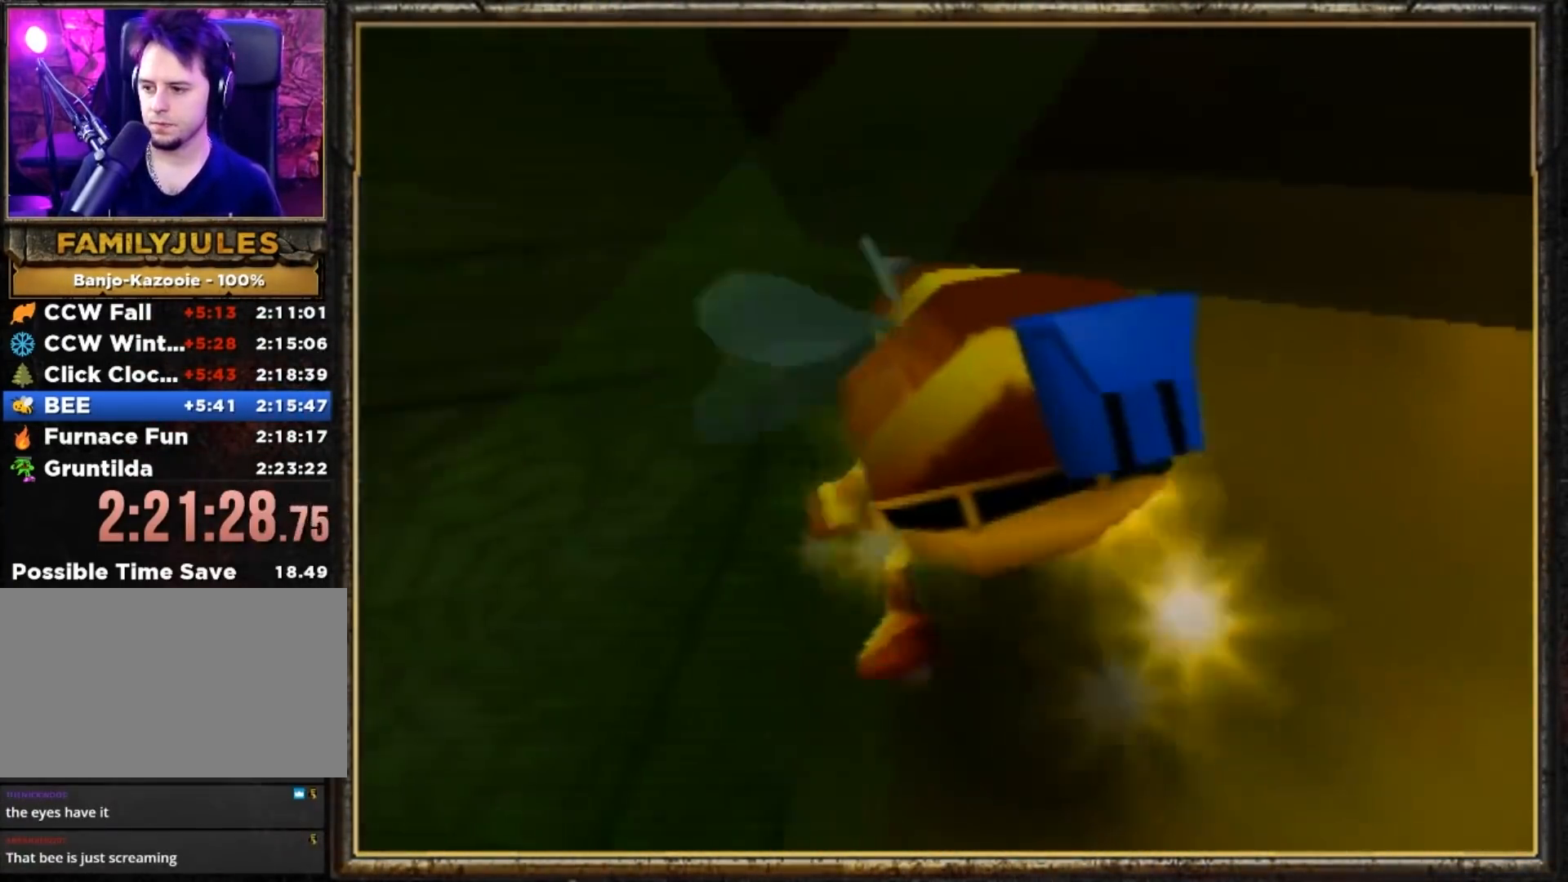
{"buttons": ["B", "R1"], "left_stick": "down", "events": [[100, "left_stick", "down"], [167, "A", "down"], [434, "A", "up"]]}
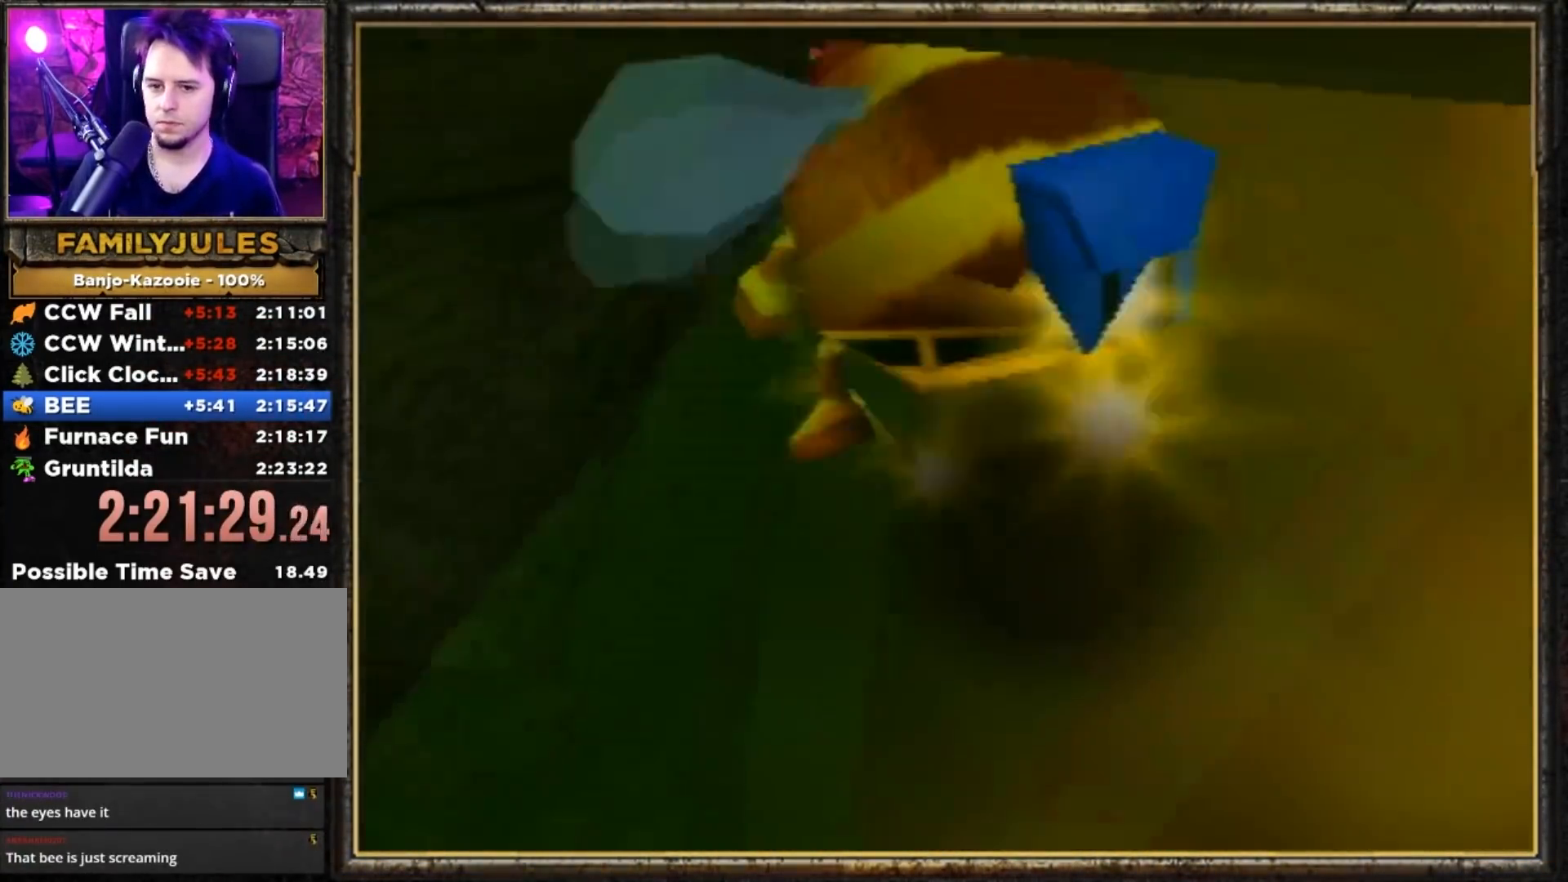
{"buttons": ["A", "B", "R1"], "left_stick": "down", "events": [[134, "A", "down"], [468, "A", "up"], [501, "A", "down"]]}
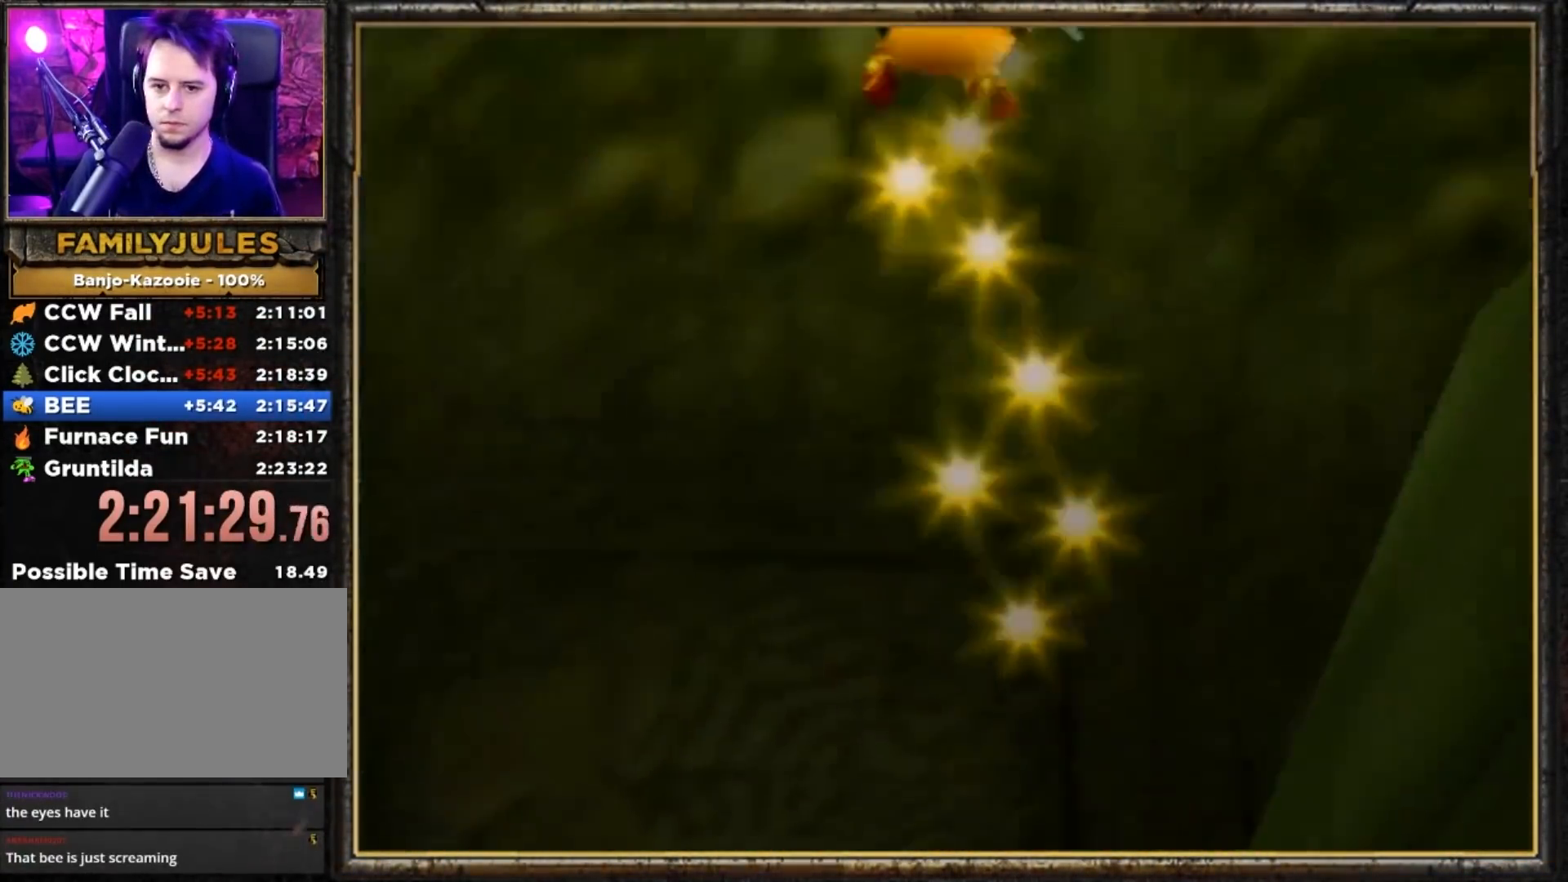
{"buttons": ["B", "R1"], "left_stick": "center", "events": [[33, "A", "up"], [67, "left_stick", "center"], [250, "left_stick", "left"], [384, "left_stick", "up-left"], [484, "left_stick", "center"]]}
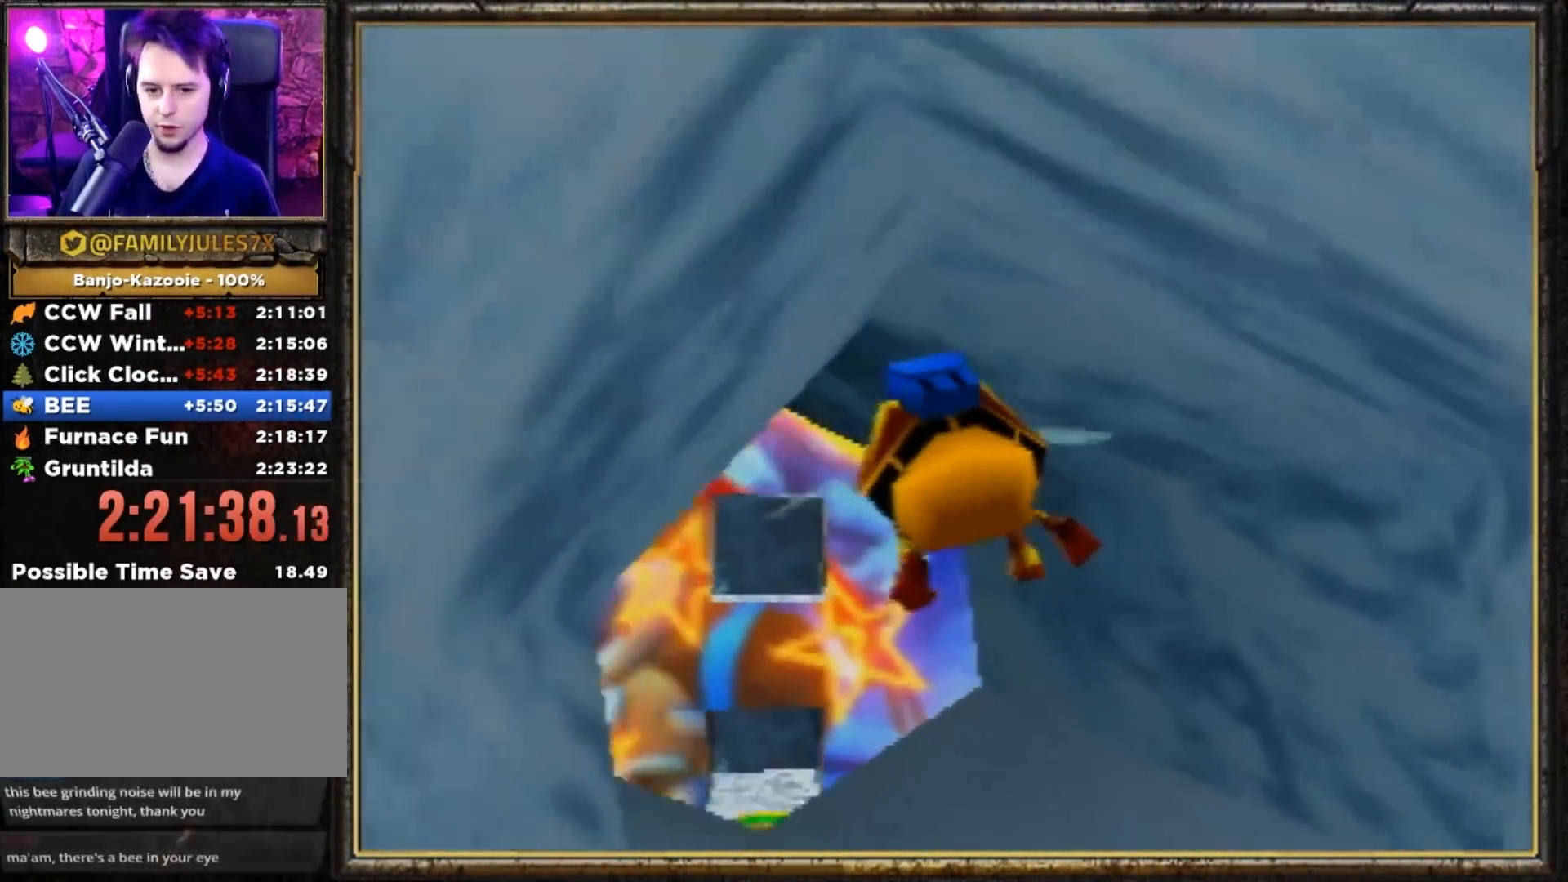
{"buttons": ["B", "R1"], "left_stick": "center", "events": []}
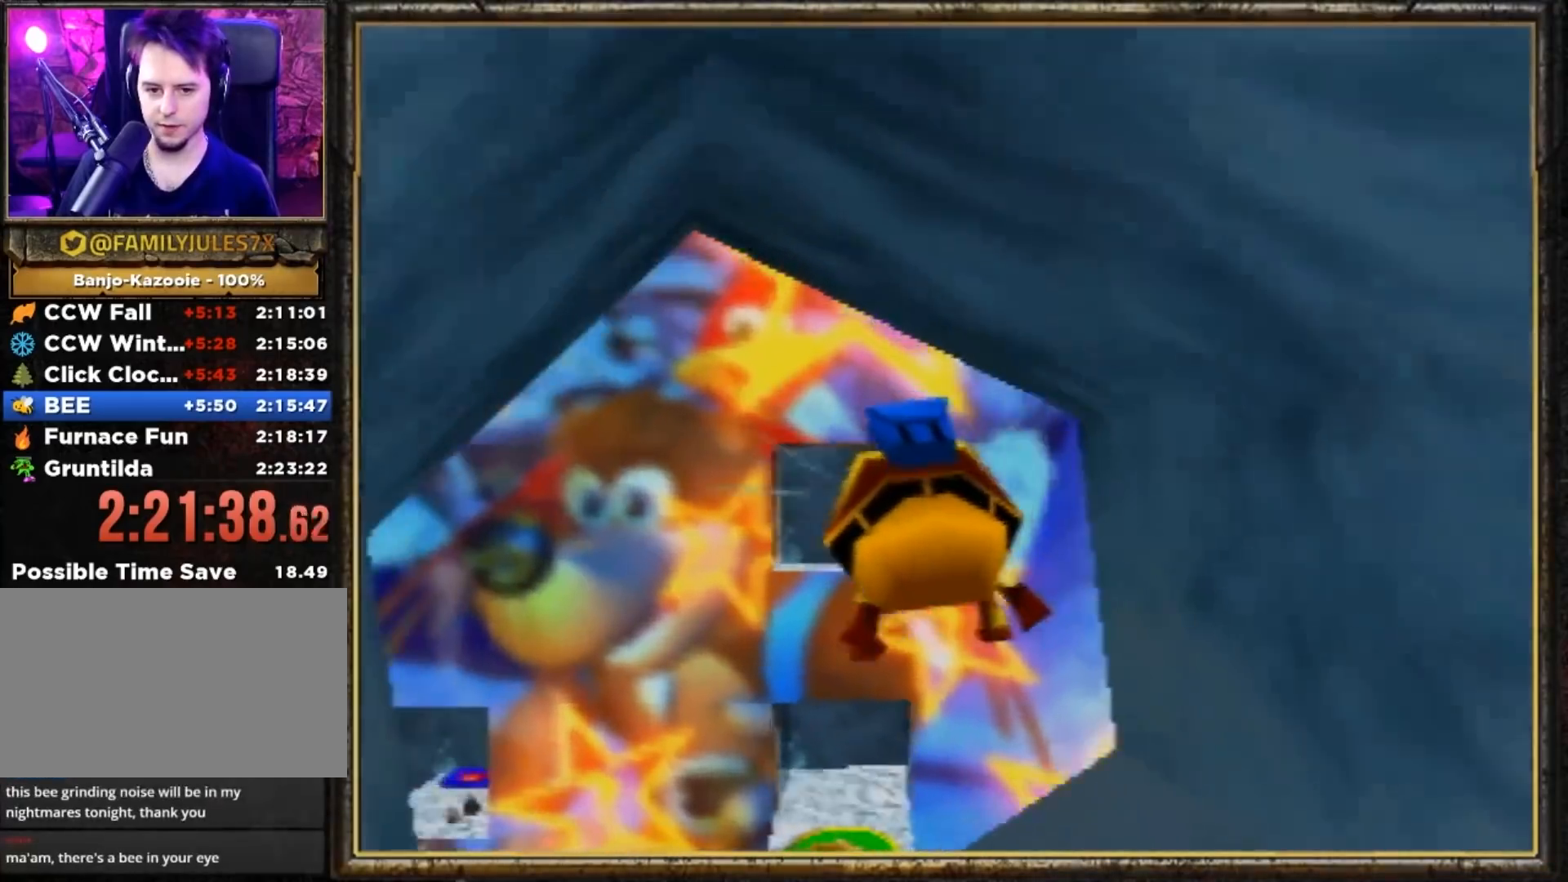
{"buttons": ["B", "R1"], "left_stick": "center", "events": [[17, "A", "down"], [183, "A", "up"], [250, "left_stick", "right"], [384, "left_stick", "center"]]}